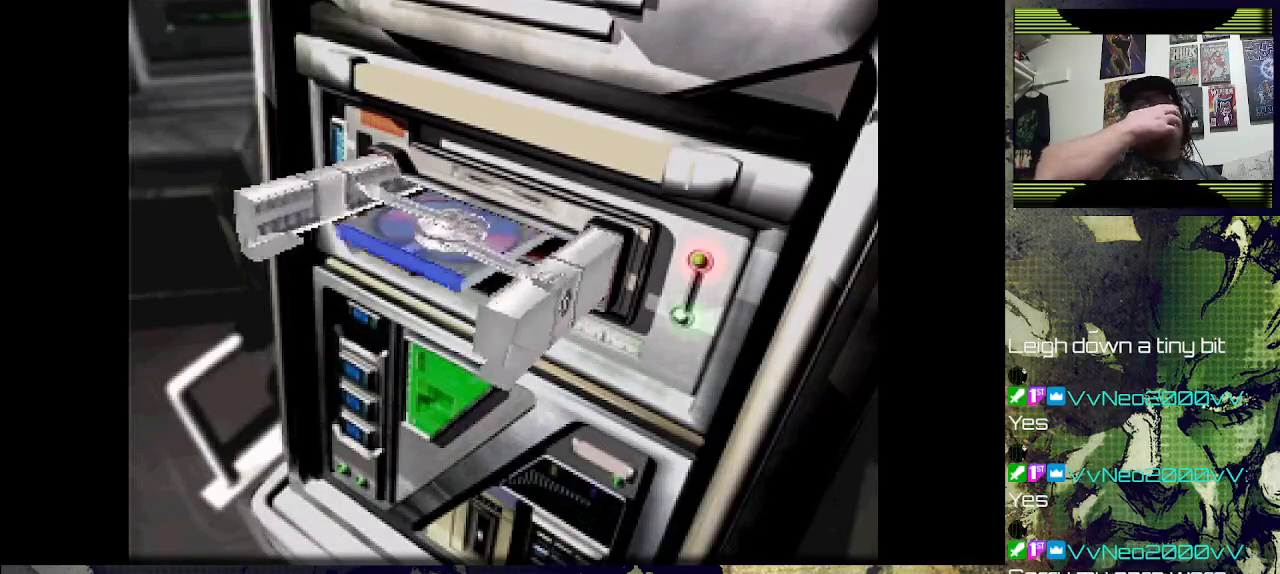
Gameplay with a controller (PlayStation layout); each line is a JSON object with the inputs held at the frame after it. "events" lists button and stick changes between this image and that frame as [ms after this image, input, new state], when the widget could be followed in between.
{"buttons": [], "left_stick": "center", "right_stick": "center", "events": []}
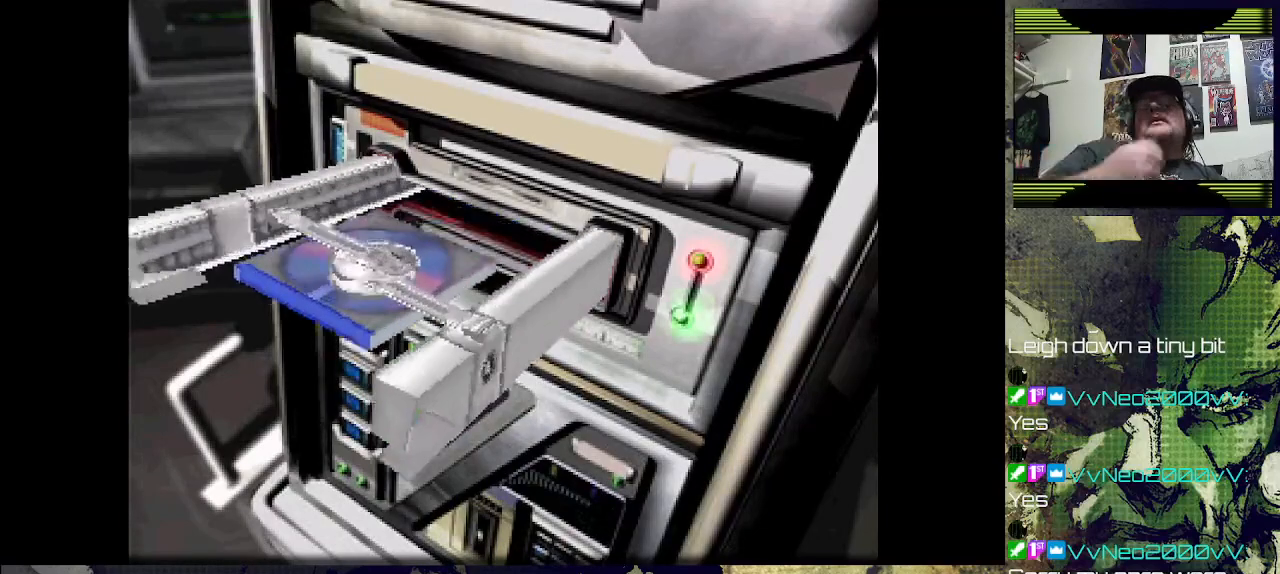
{"buttons": [], "left_stick": "center", "right_stick": "center", "events": []}
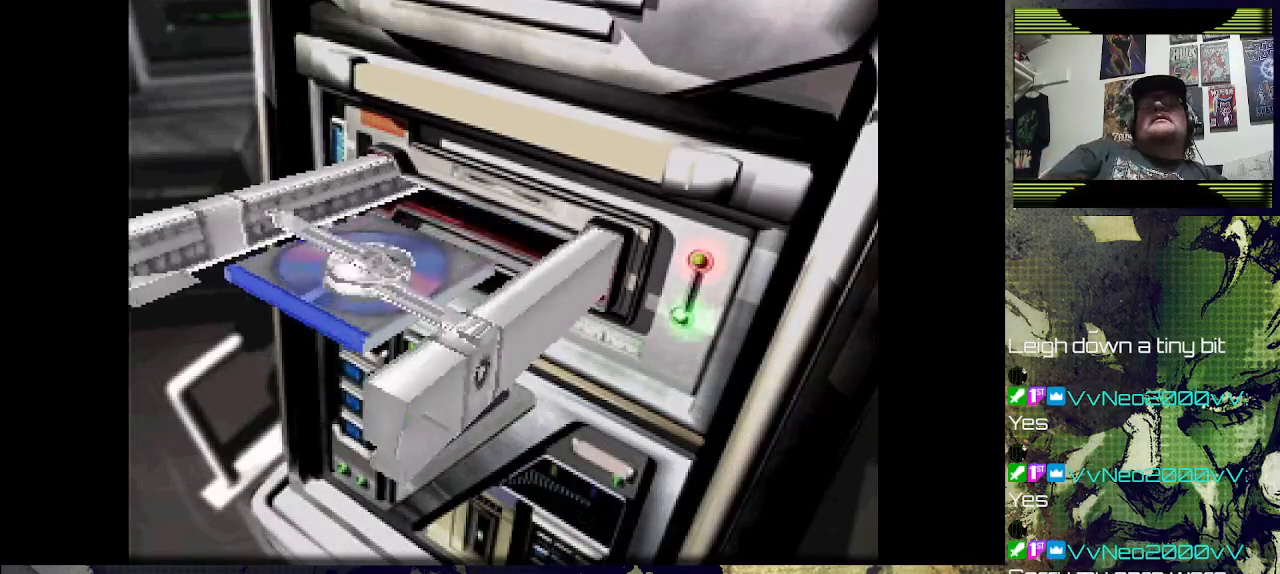
{"buttons": [], "left_stick": "center", "right_stick": "center", "events": []}
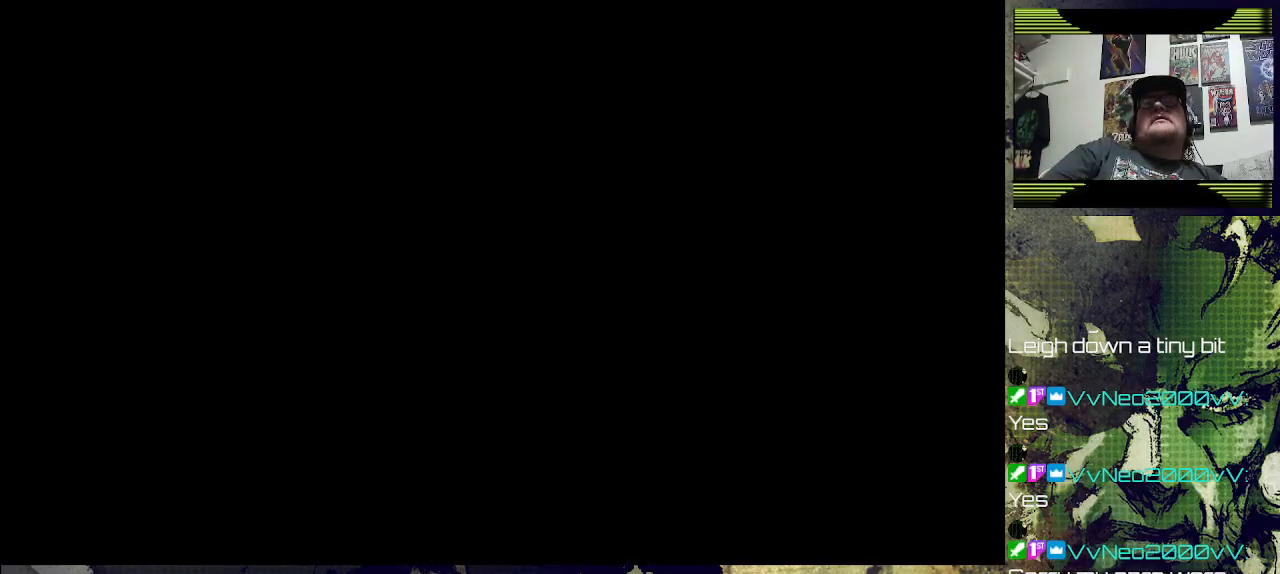
{"buttons": [], "left_stick": "center", "right_stick": "center", "events": []}
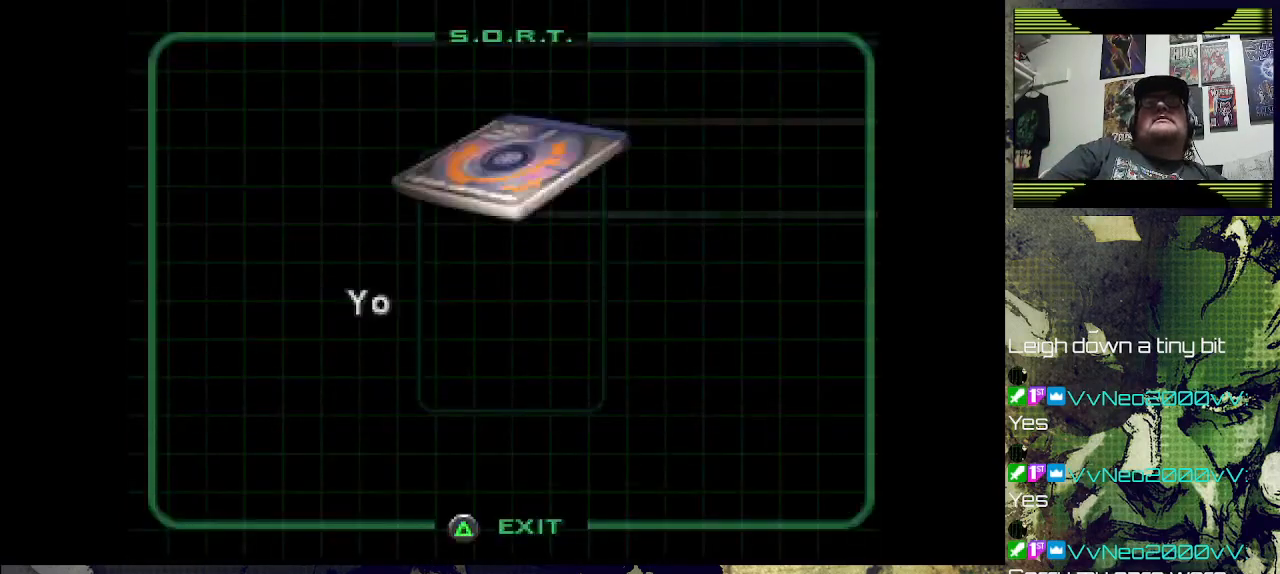
{"buttons": [], "left_stick": "center", "right_stick": "center", "events": []}
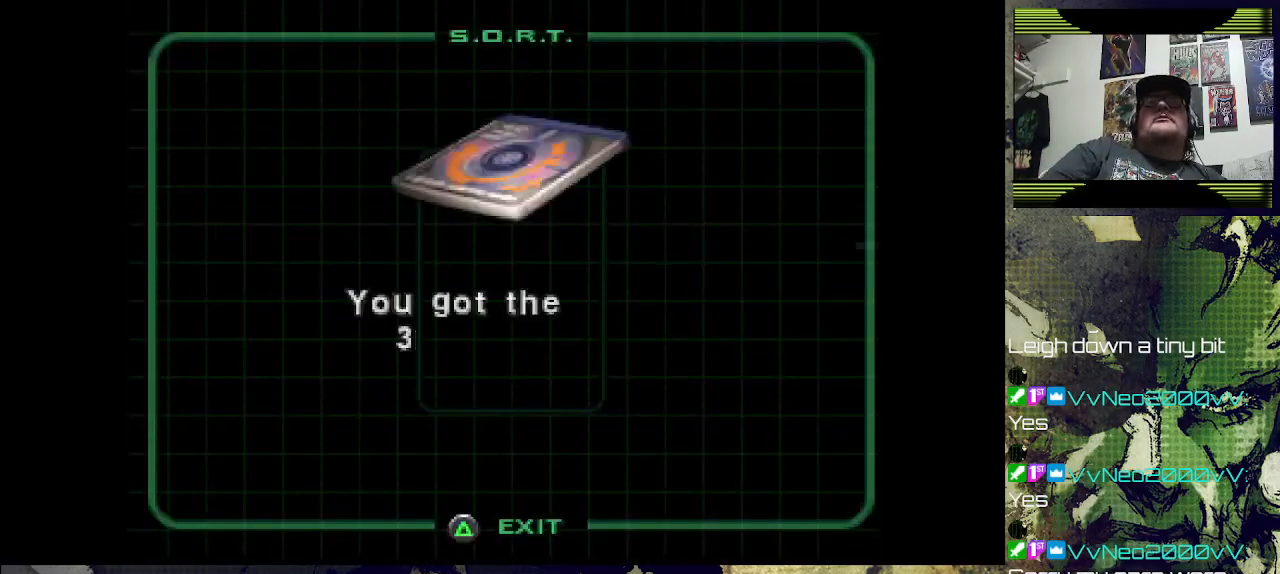
{"buttons": [], "left_stick": "center", "right_stick": "center", "events": [[300, "CROSS", "down"], [500, "CROSS", "up"]]}
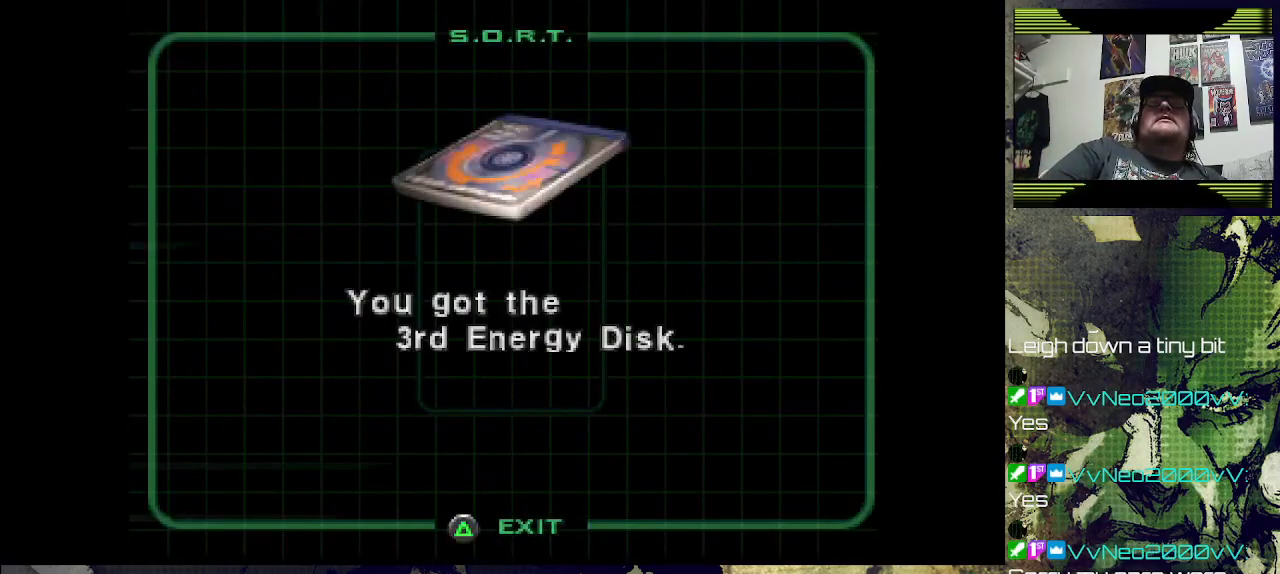
{"buttons": [], "left_stick": "center", "right_stick": "center", "events": [[300, "CROSS", "down"], [467, "CROSS", "up"]]}
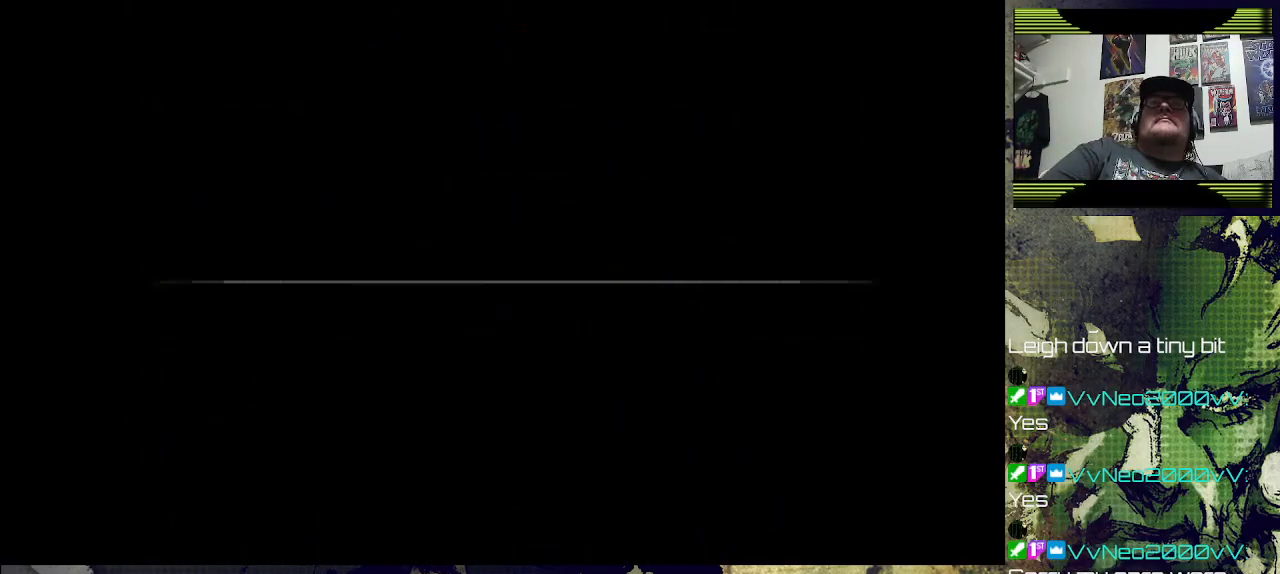
{"buttons": [], "left_stick": "center", "right_stick": "center", "events": []}
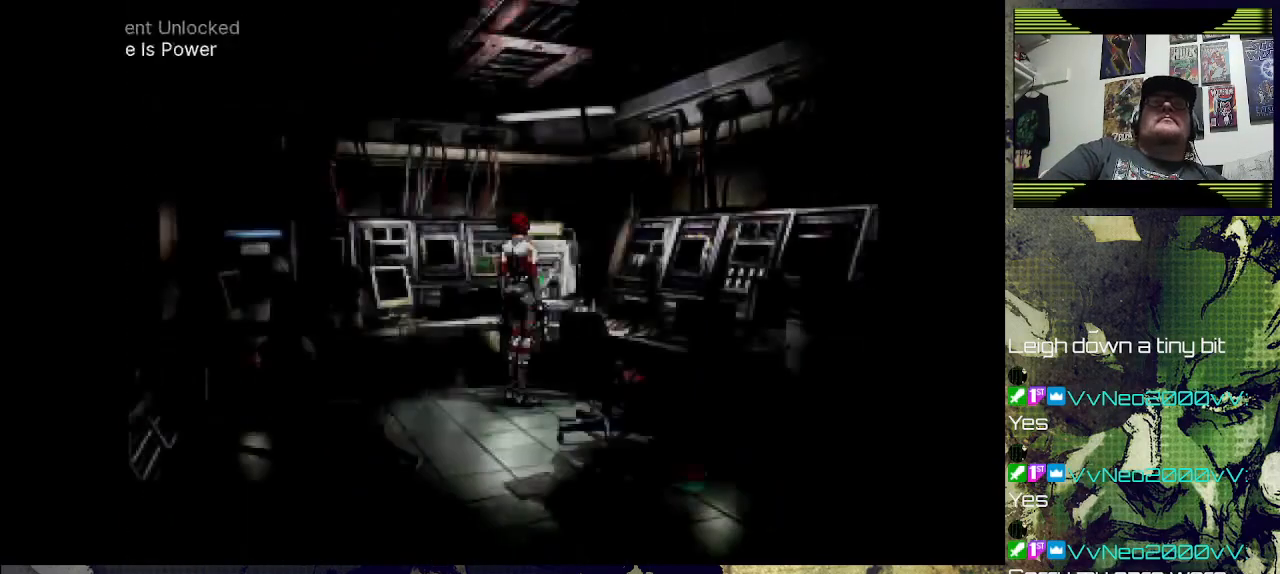
{"buttons": [], "left_stick": "center", "right_stick": "center", "events": []}
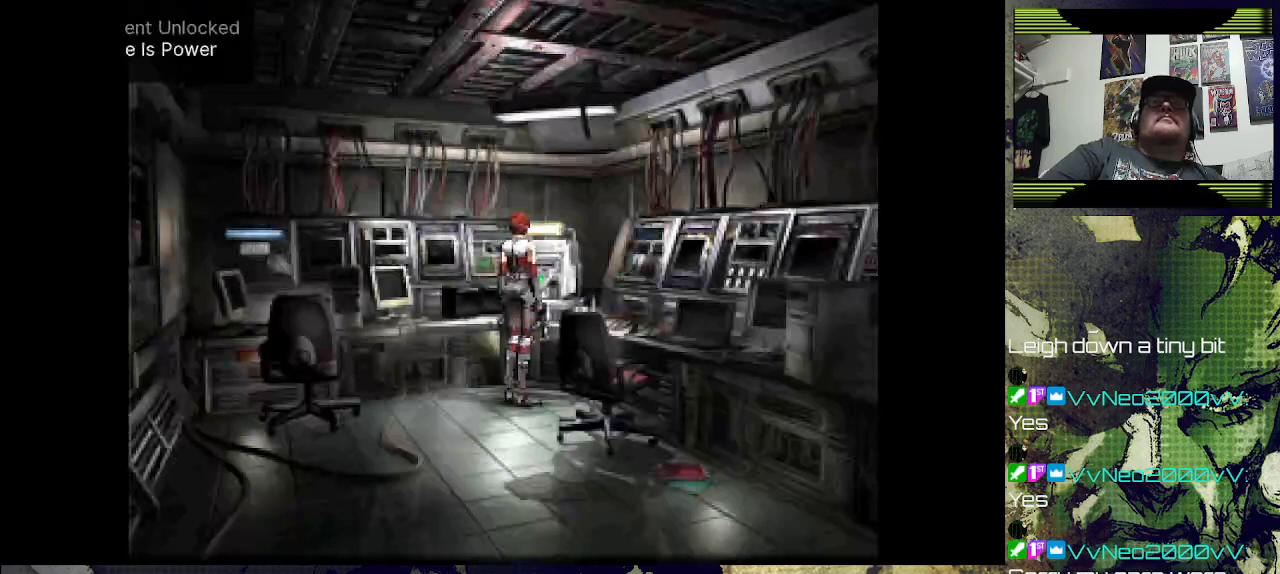
{"buttons": ["DPAD_LEFT"], "left_stick": "center", "right_stick": "center", "events": [[167, "DPAD_LEFT", "down"]]}
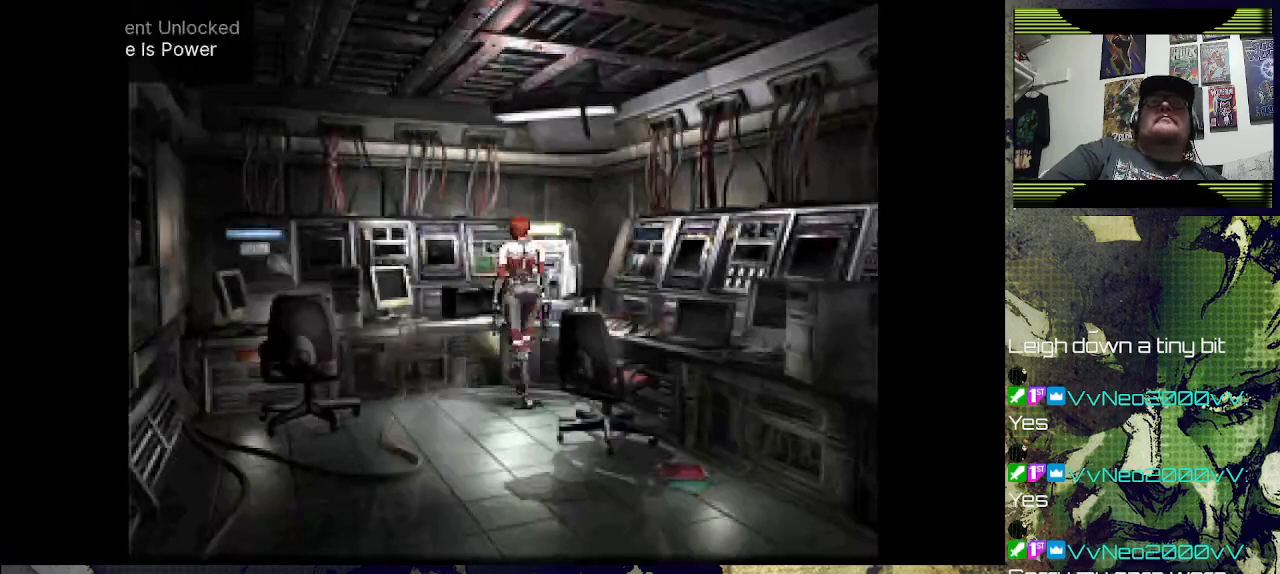
{"buttons": ["CROSS"], "left_stick": "center", "right_stick": "center", "events": [[100, "DPAD_LEFT", "up"], [100, "DPAD_UP", "down"], [433, "CROSS", "down"], [500, "DPAD_UP", "up"]]}
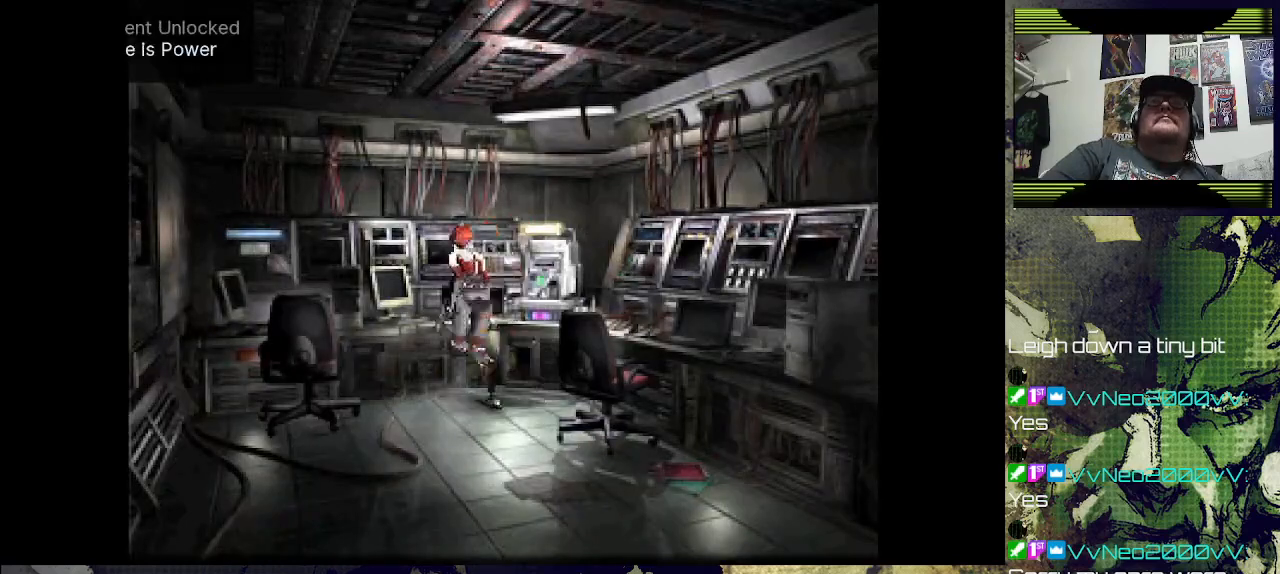
{"buttons": [], "left_stick": "center", "right_stick": "center", "events": [[100, "CROSS", "up"], [267, "CROSS", "down"], [300, "DPAD_UP", "down"], [367, "DPAD_UP", "up"], [467, "CROSS", "up"]]}
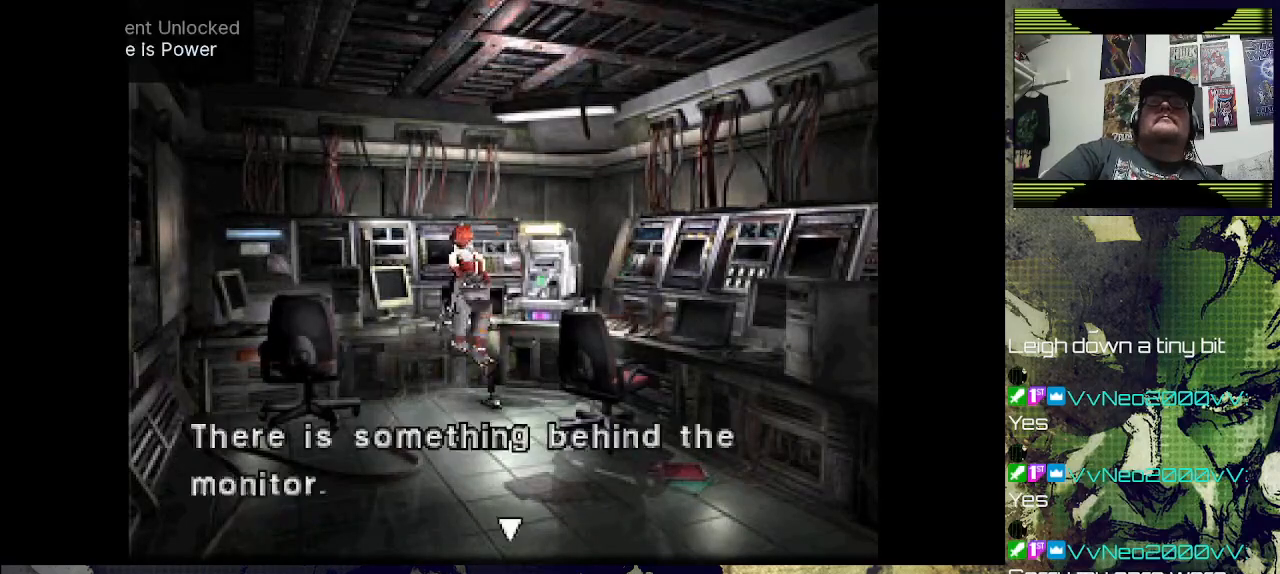
{"buttons": [], "left_stick": "center", "right_stick": "center", "events": [[300, "CROSS", "down"], [500, "CROSS", "up"]]}
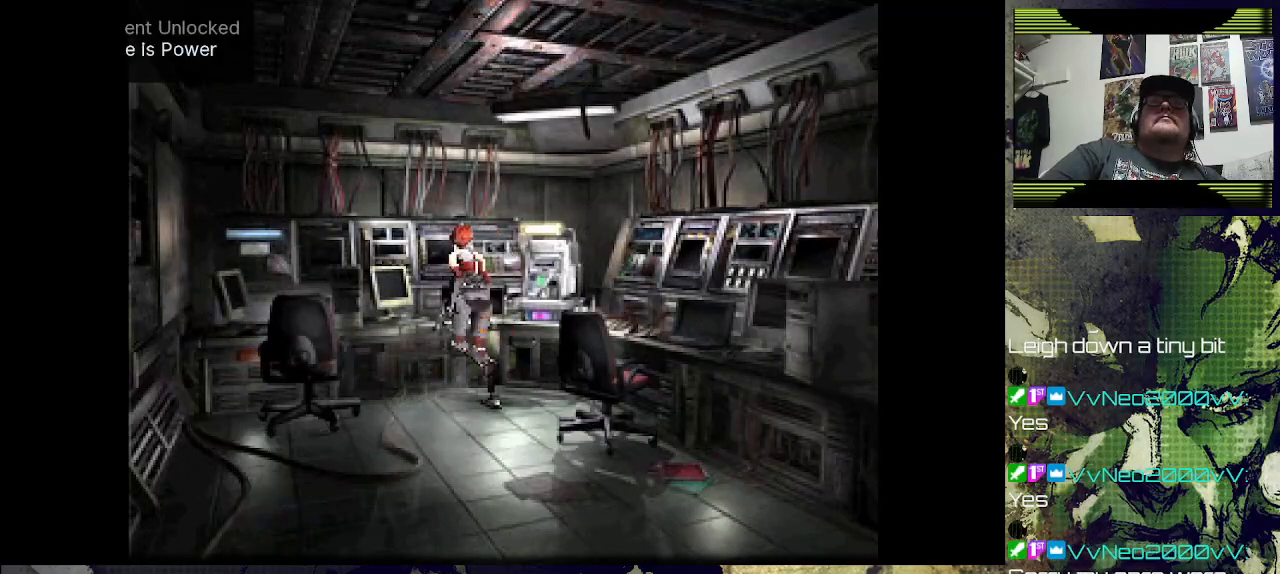
{"buttons": ["CROSS"], "left_stick": "center", "right_stick": "center", "events": [[367, "DPAD_LEFT", "down"], [433, "DPAD_LEFT", "up"], [500, "CROSS", "down"]]}
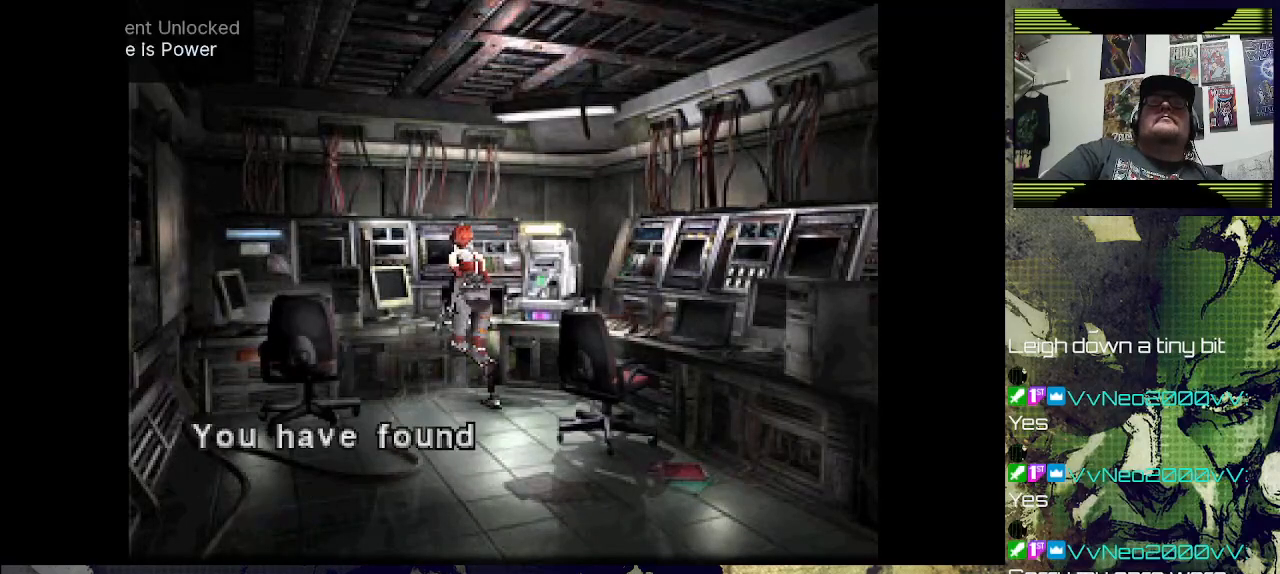
{"buttons": [], "left_stick": "center", "right_stick": "center", "events": [[233, "CROSS", "up"]]}
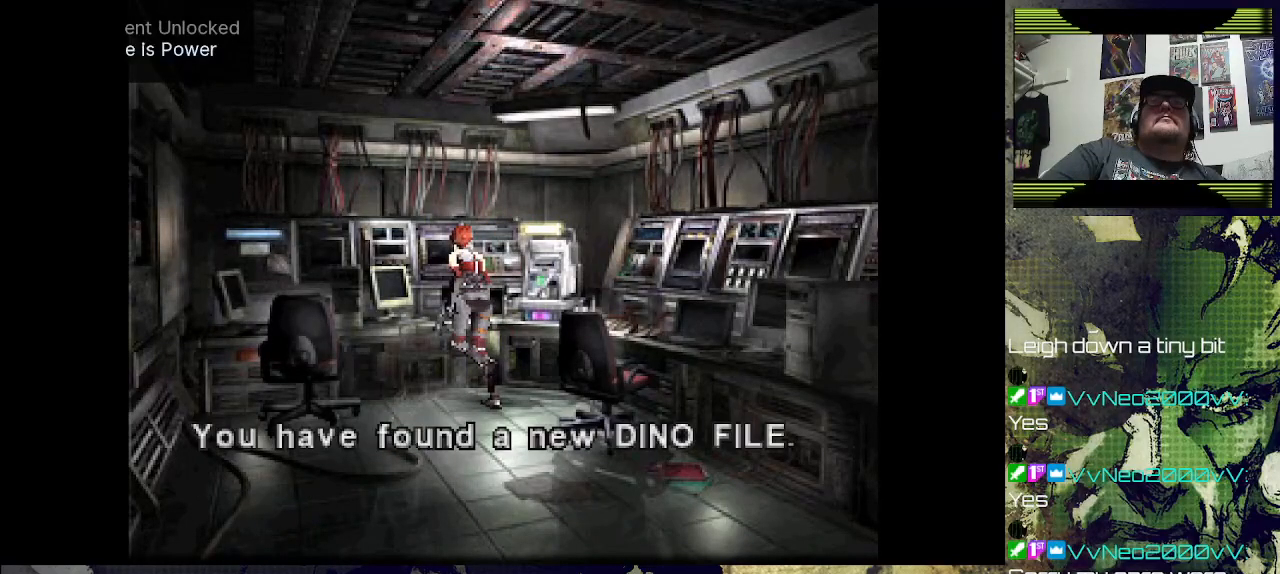
{"buttons": [], "left_stick": "center", "right_stick": "center", "events": [[267, "CROSS", "down"], [467, "CROSS", "up"]]}
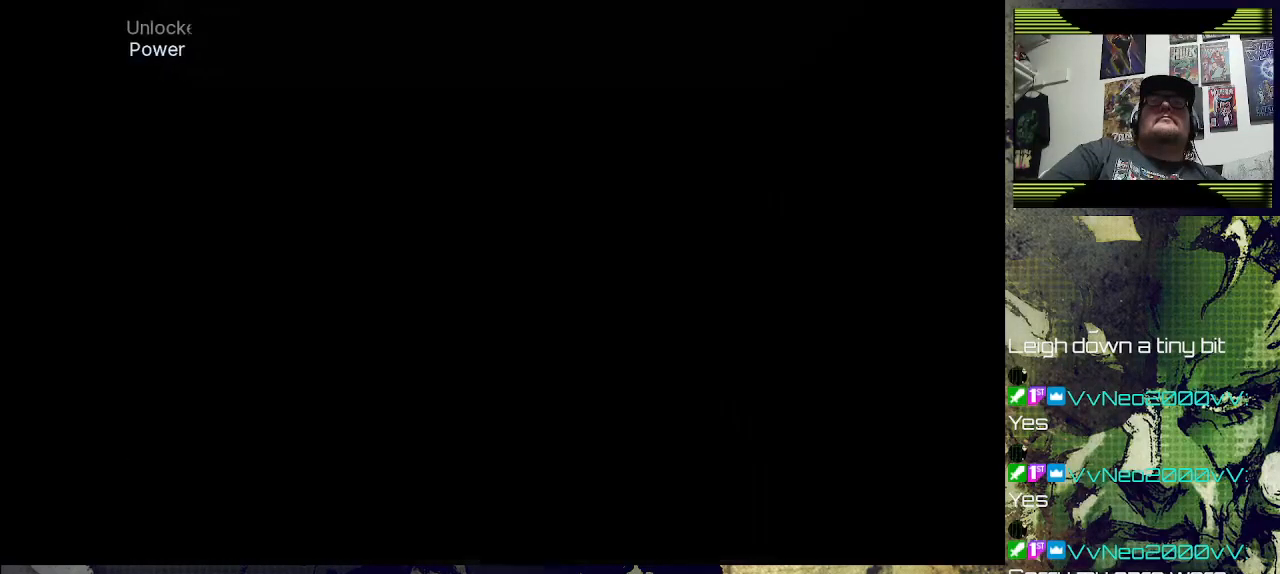
{"buttons": [], "left_stick": "center", "right_stick": "center", "events": []}
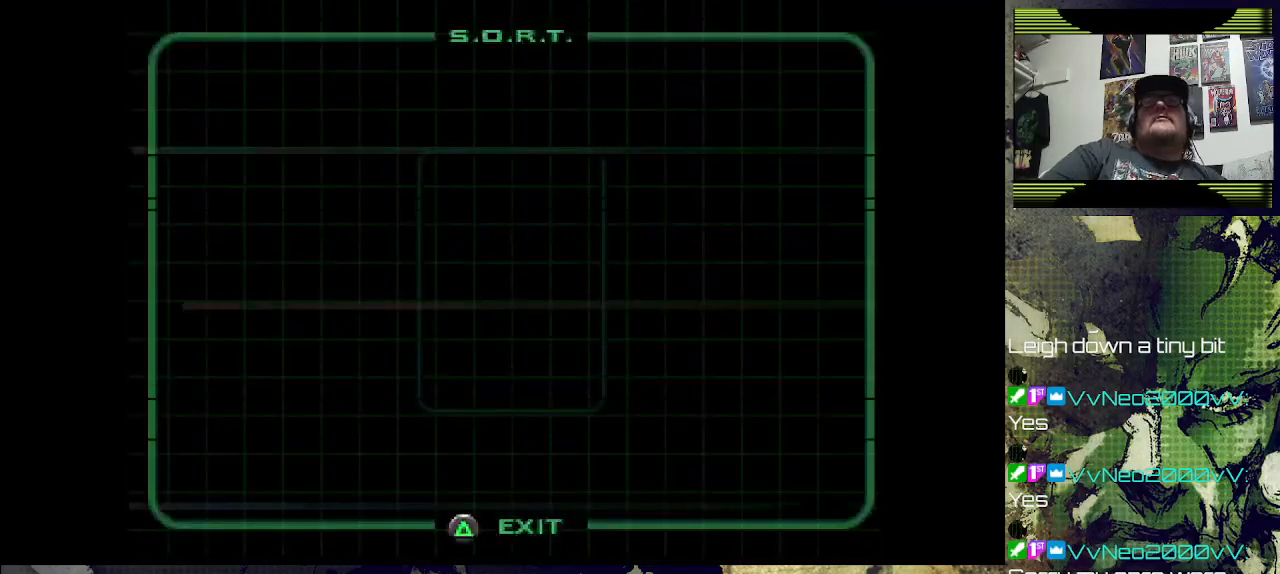
{"buttons": [], "left_stick": "center", "right_stick": "center", "events": []}
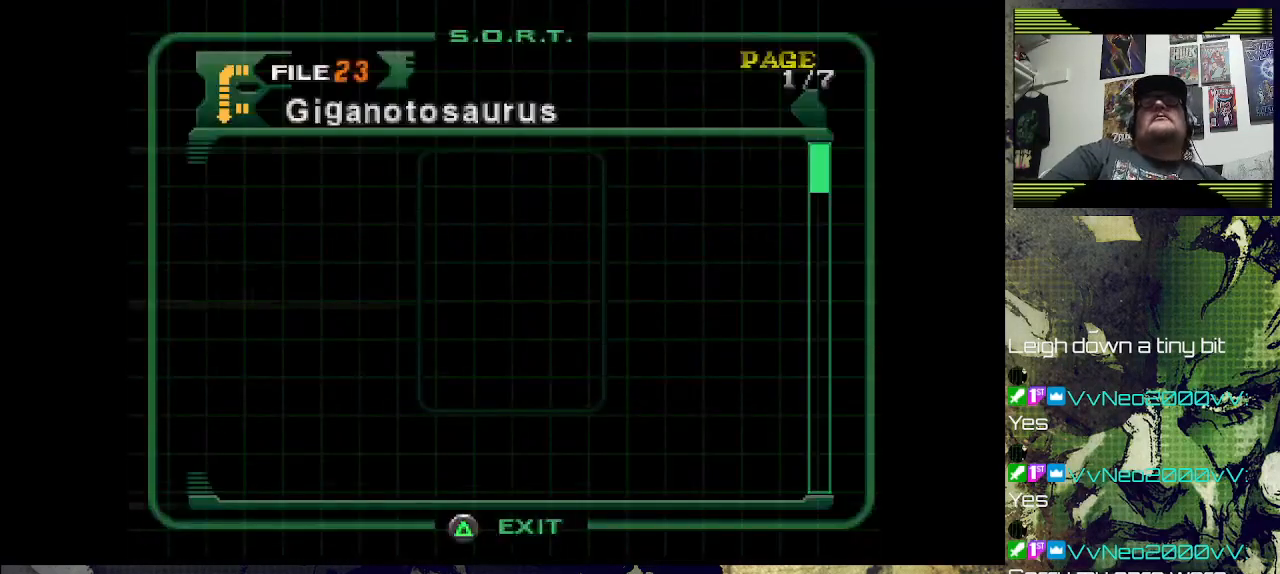
{"buttons": [], "left_stick": "center", "right_stick": "center", "events": []}
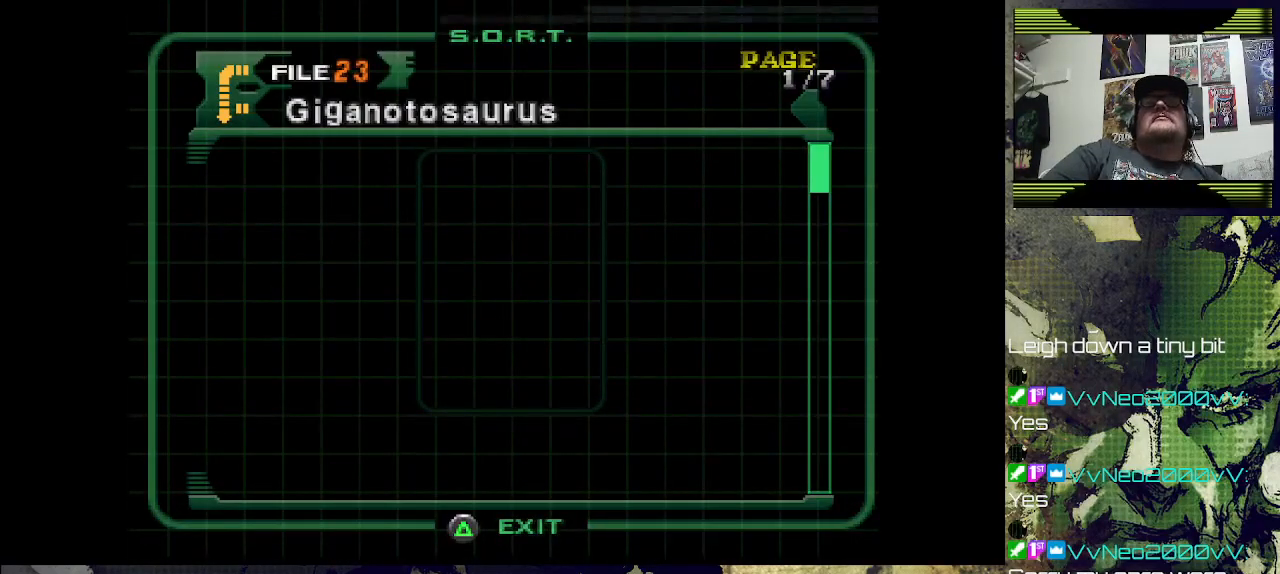
{"buttons": [], "left_stick": "center", "right_stick": "center", "events": []}
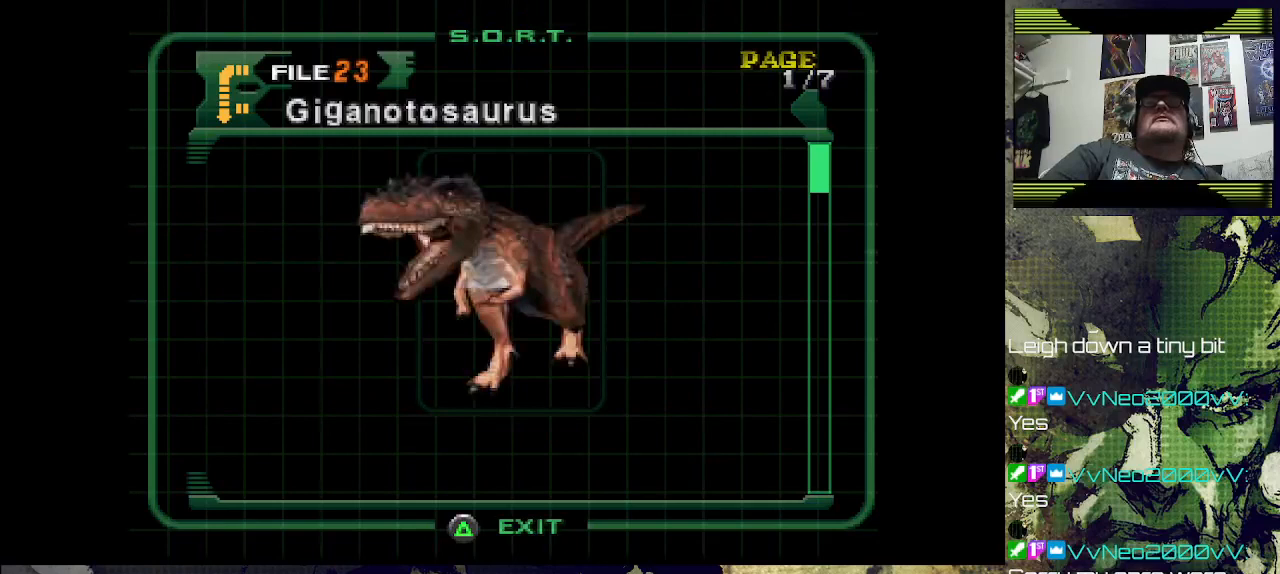
{"buttons": [], "left_stick": "center", "right_stick": "center", "events": []}
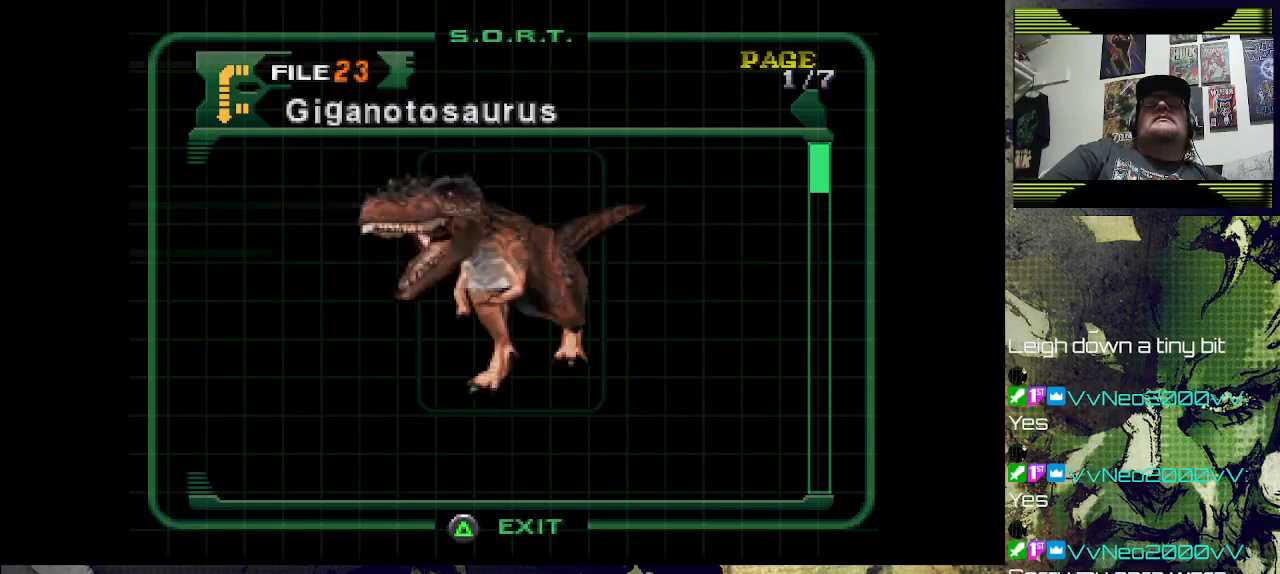
{"buttons": [], "left_stick": "center", "right_stick": "center", "events": []}
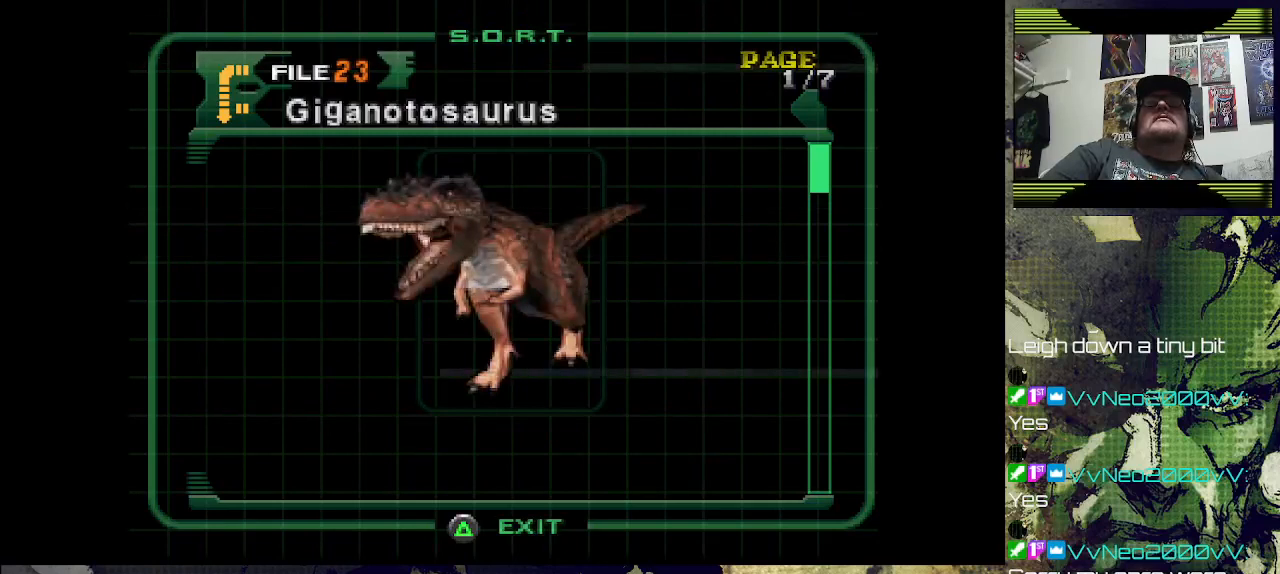
{"buttons": [], "left_stick": "center", "right_stick": "center", "events": []}